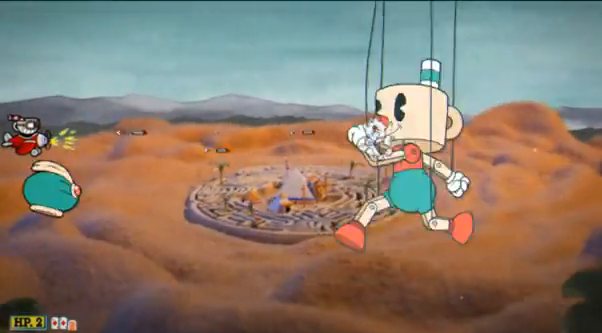
Gameplay with a controller (Xbox layout); each line is a JSON object with the inputs held at the frame after it. "events" lists button and stick changes between this image and that frame as [ms after this image, input, new state], when the widget could be followed in between. Not read: L3 R3 right_stick.
{"buttons": ["R2"], "left_stick": "center", "events": []}
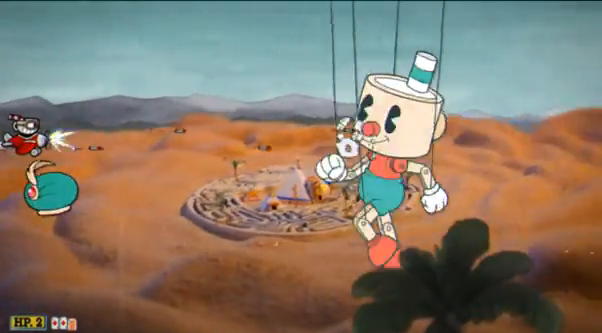
{"buttons": ["R2"], "left_stick": "center", "events": []}
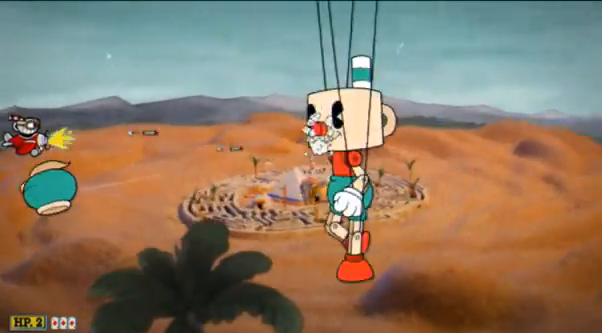
{"buttons": ["R2"], "left_stick": "center", "events": []}
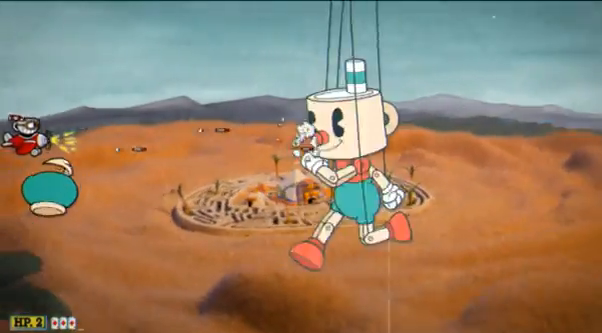
{"buttons": ["R2"], "left_stick": "center", "events": []}
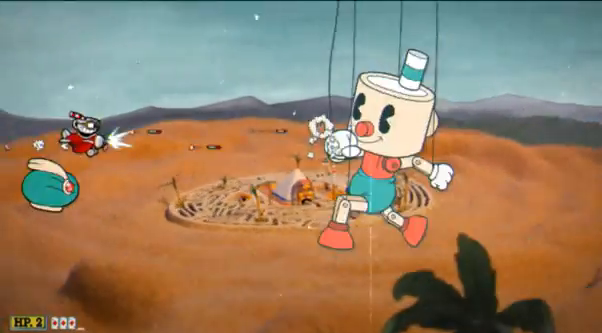
{"buttons": ["R2"], "left_stick": "down-right", "events": [[69, "left_stick", "right"], [242, "left_stick", "down-right"]]}
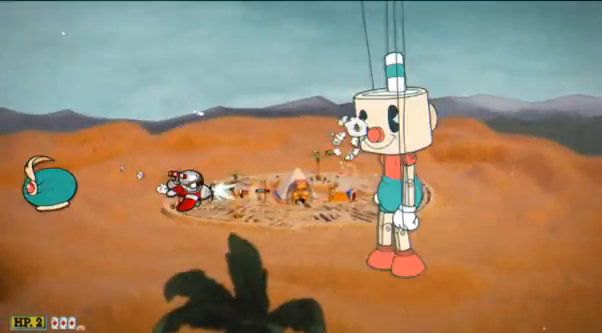
{"buttons": ["R2"], "left_stick": "down-right", "events": []}
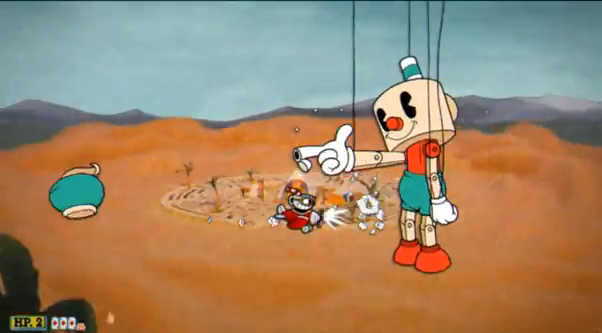
{"buttons": ["R2"], "left_stick": "right", "events": [[207, "left_stick", "right"], [311, "left_stick", "center"], [483, "left_stick", "right"]]}
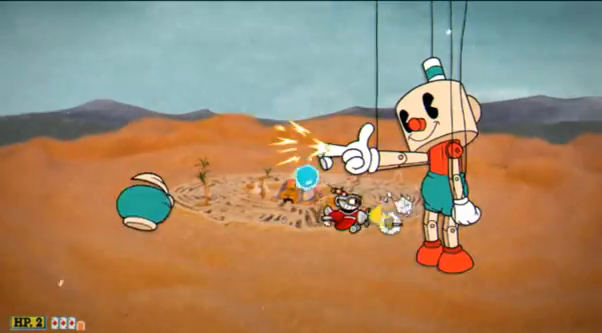
{"buttons": ["R2"], "left_stick": "right", "events": [[379, "left_stick", "center"], [483, "left_stick", "right"]]}
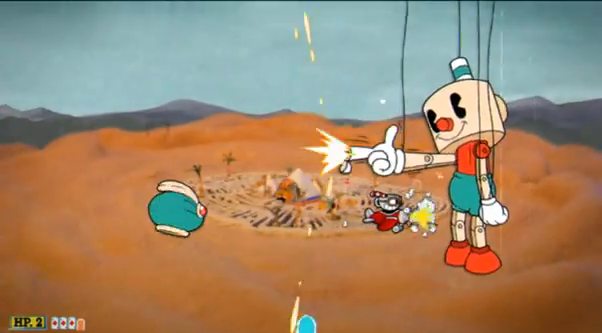
{"buttons": ["R2"], "left_stick": "right", "events": [[35, "left_stick", "center"], [483, "left_stick", "right"]]}
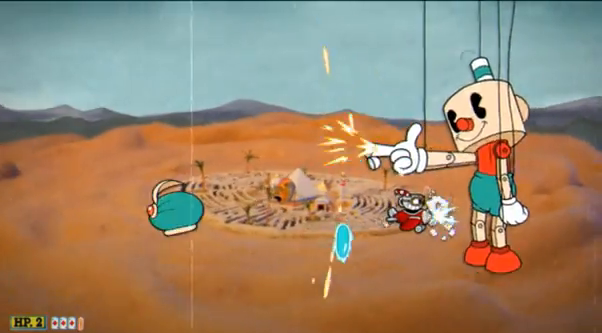
{"buttons": ["R2"], "left_stick": "right", "events": [[34, "left_stick", "center"], [483, "left_stick", "right"]]}
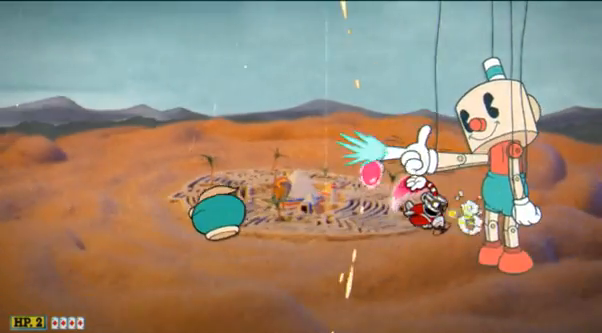
{"buttons": ["R2"], "left_stick": "right", "events": [[276, "A", "down"], [276, "left_stick", "up-left"], [380, "A", "up"], [414, "left_stick", "right"]]}
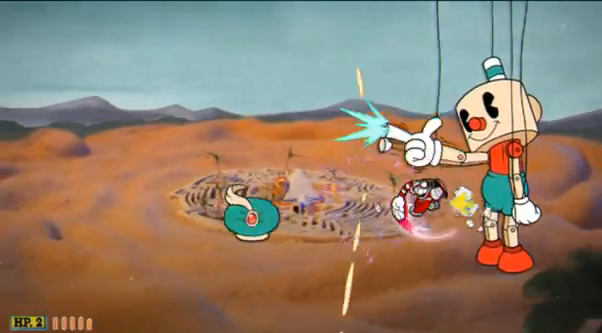
{"buttons": ["R2"], "left_stick": "right", "events": [[172, "B", "down"], [207, "B", "up"]]}
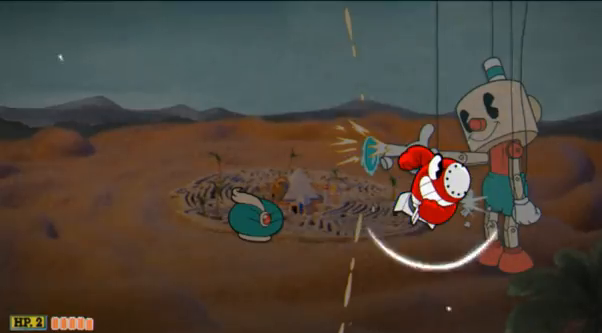
{"buttons": ["R2"], "left_stick": "right", "events": []}
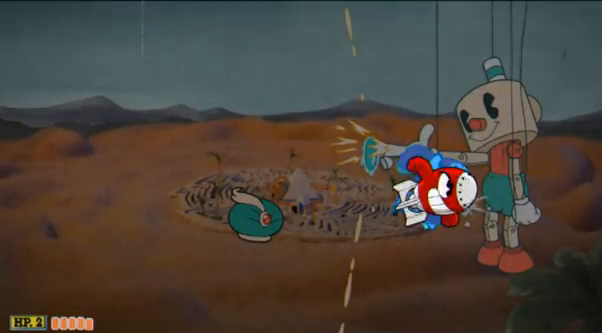
{"buttons": ["R2"], "left_stick": "right", "events": []}
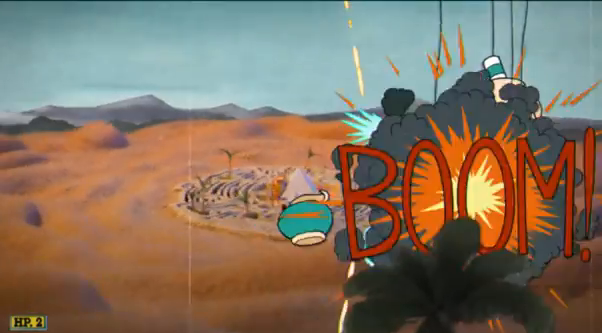
{"buttons": ["R2"], "left_stick": "left", "events": [[104, "left_stick", "center"], [207, "left_stick", "left"]]}
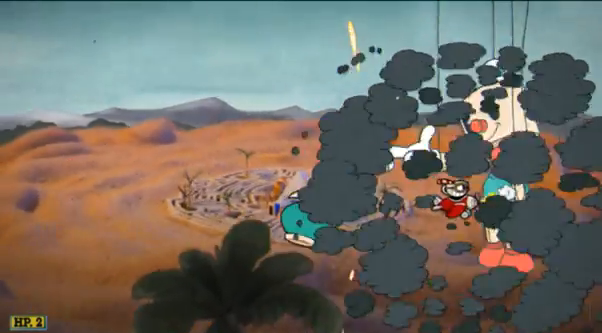
{"buttons": ["R2"], "left_stick": "left", "events": []}
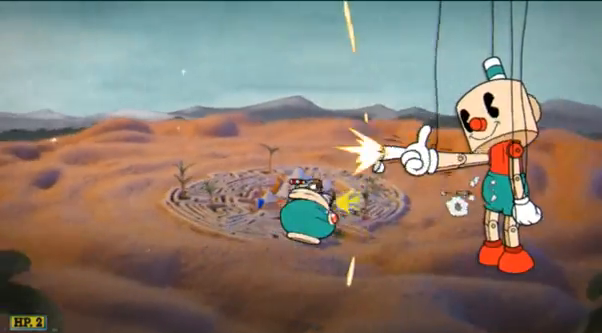
{"buttons": ["R2"], "left_stick": "left", "events": []}
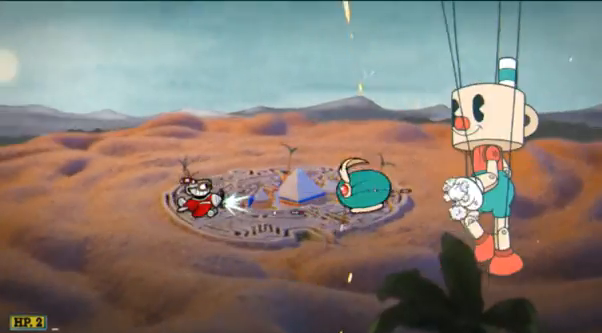
{"buttons": ["R2"], "left_stick": "left", "events": []}
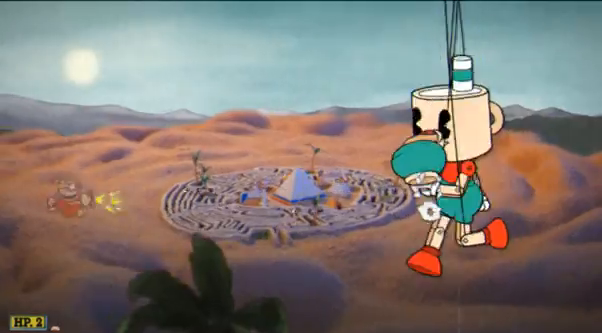
{"buttons": ["R2"], "left_stick": "left", "events": []}
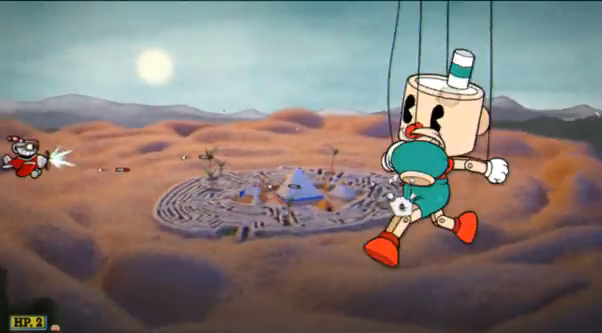
{"buttons": ["R2"], "left_stick": "down-left", "events": [[379, "left_stick", "down-left"]]}
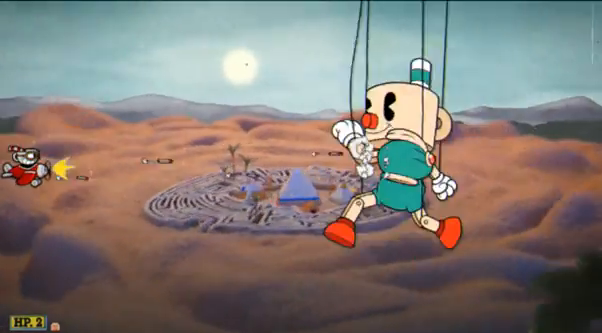
{"buttons": ["R2"], "left_stick": "center", "events": [[449, "left_stick", "center"]]}
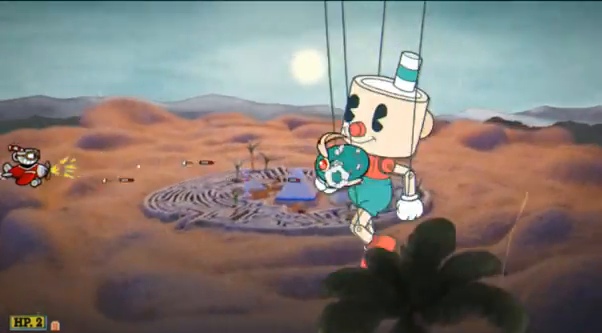
{"buttons": ["R2"], "left_stick": "center", "events": []}
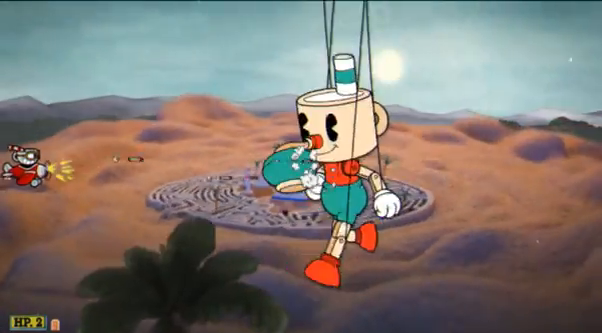
{"buttons": ["R2"], "left_stick": "center", "events": []}
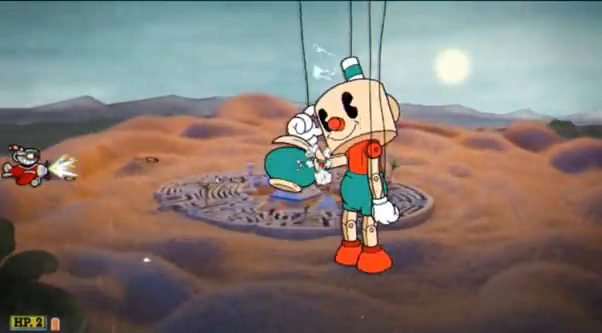
{"buttons": ["R2"], "left_stick": "center", "events": []}
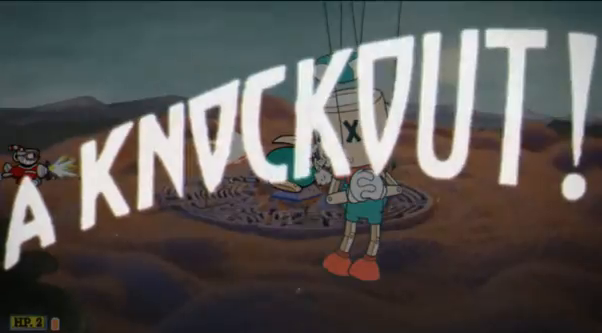
{"buttons": ["R2"], "left_stick": "center", "events": []}
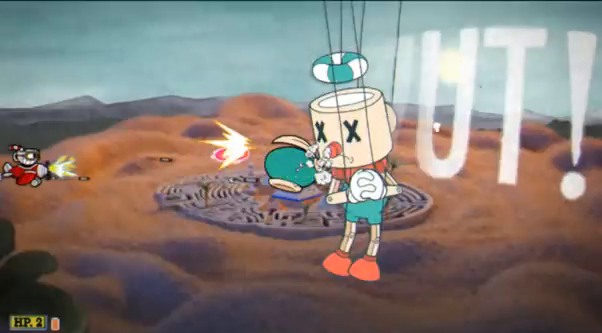
{"buttons": ["R2"], "left_stick": "center", "events": []}
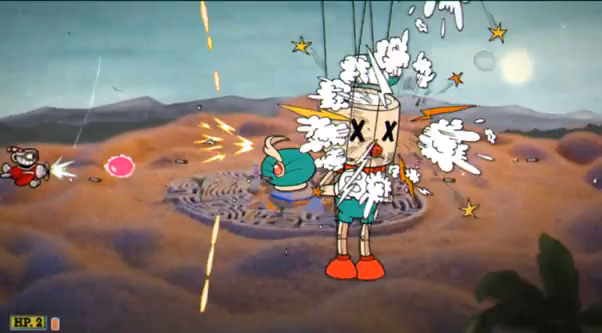
{"buttons": ["A", "R2"], "left_stick": "center", "events": [[242, "A", "down"]]}
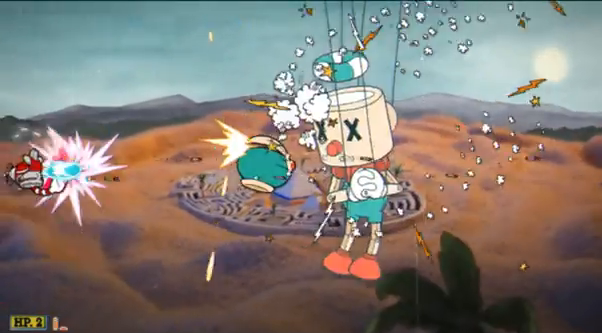
{"buttons": ["R2"], "left_stick": "center", "events": [[34, "A", "up"]]}
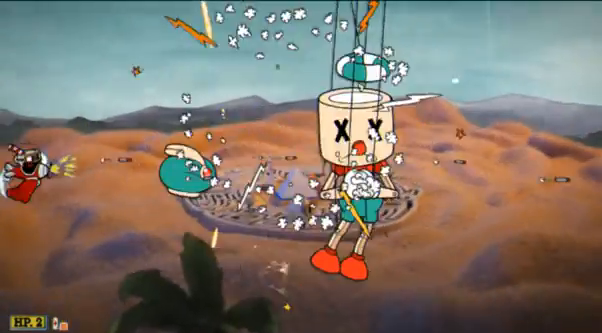
{"buttons": ["R2"], "left_stick": "center", "events": [[69, "B", "down"], [138, "B", "up"]]}